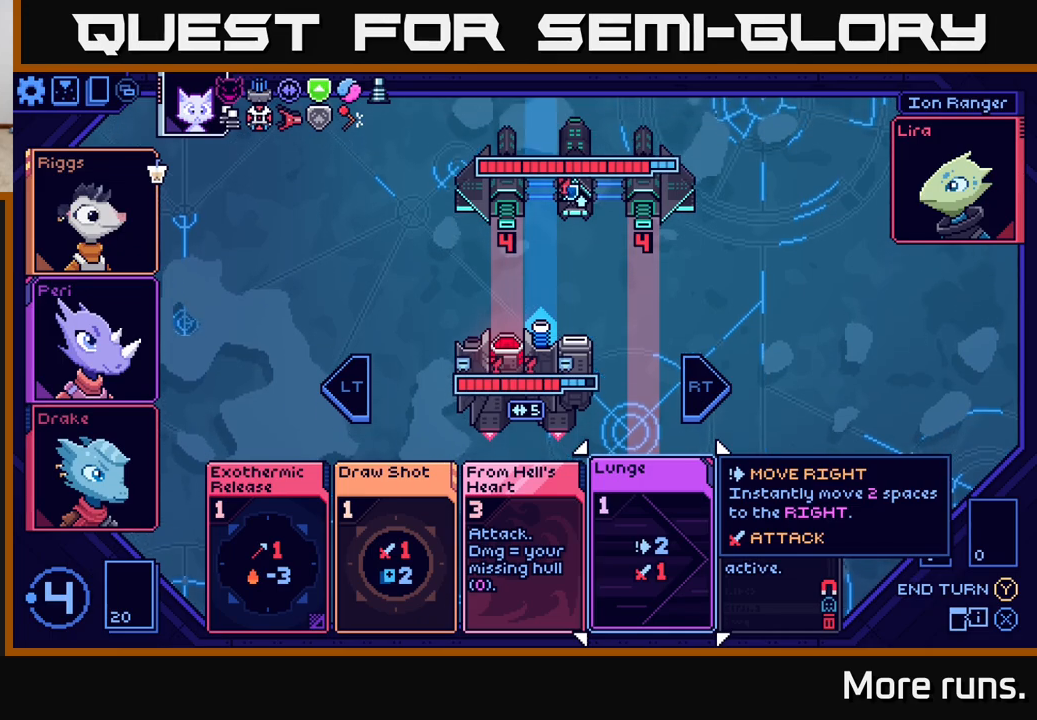
Gameplay with a controller (Xbox layout); each line is a JSON object with the inputs held at the frame after it. "events" lists button and stick changes between this image and that frame as [ms after this image, input, new state], when the widget could be followed in between.
{"buttons": ["DPAD_UP"], "left_stick": "center", "right_stick": "center", "events": [[417, "DPAD_UP", "down"]]}
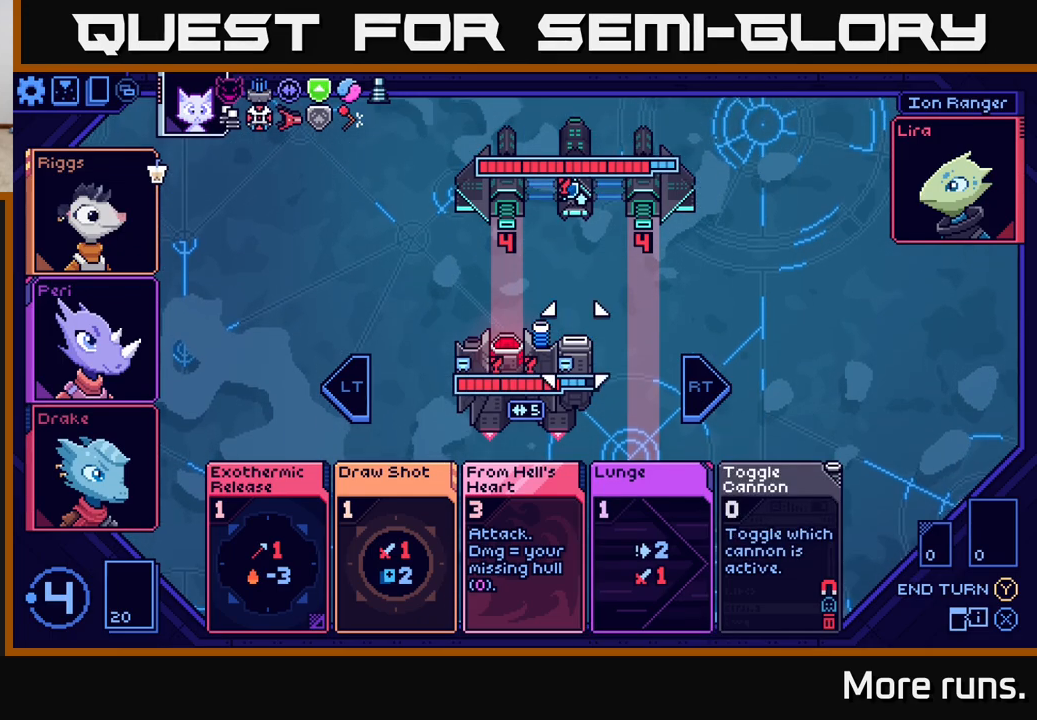
{"buttons": [], "left_stick": "center", "right_stick": "center", "events": [[17, "DPAD_UP", "up"], [33, "DPAD_RIGHT", "down"], [50, "DPAD_RIGHT", "up"], [350, "DPAD_UP", "down"], [450, "DPAD_UP", "up"]]}
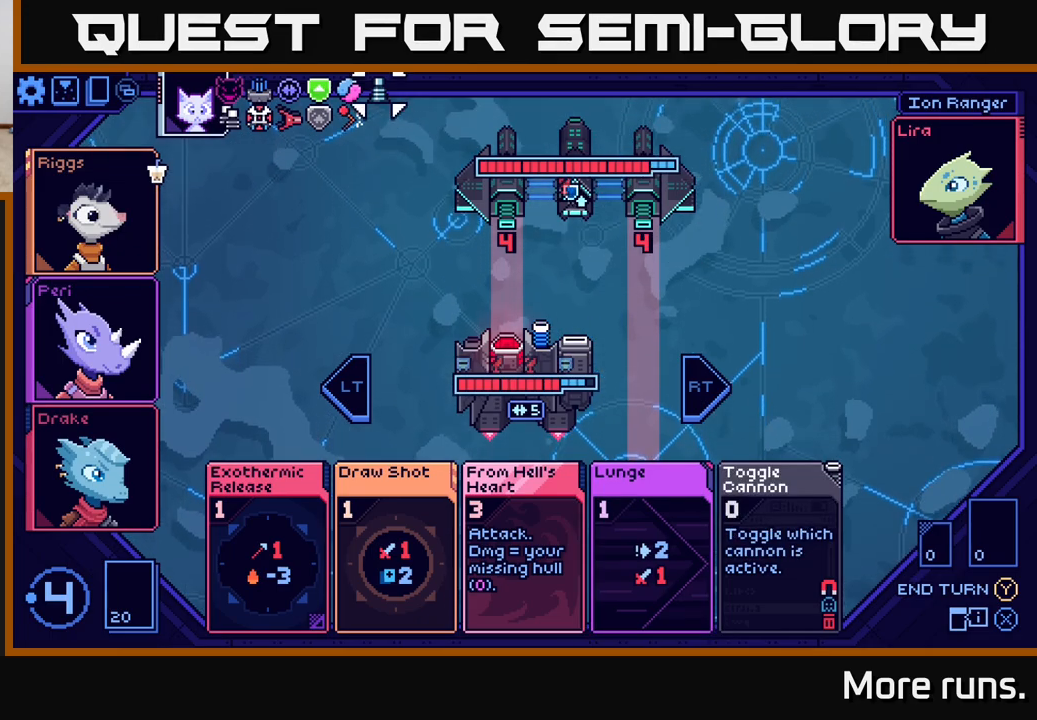
{"buttons": ["DPAD_DOWN"], "left_stick": "center", "right_stick": "center", "events": [[417, "DPAD_DOWN", "down"]]}
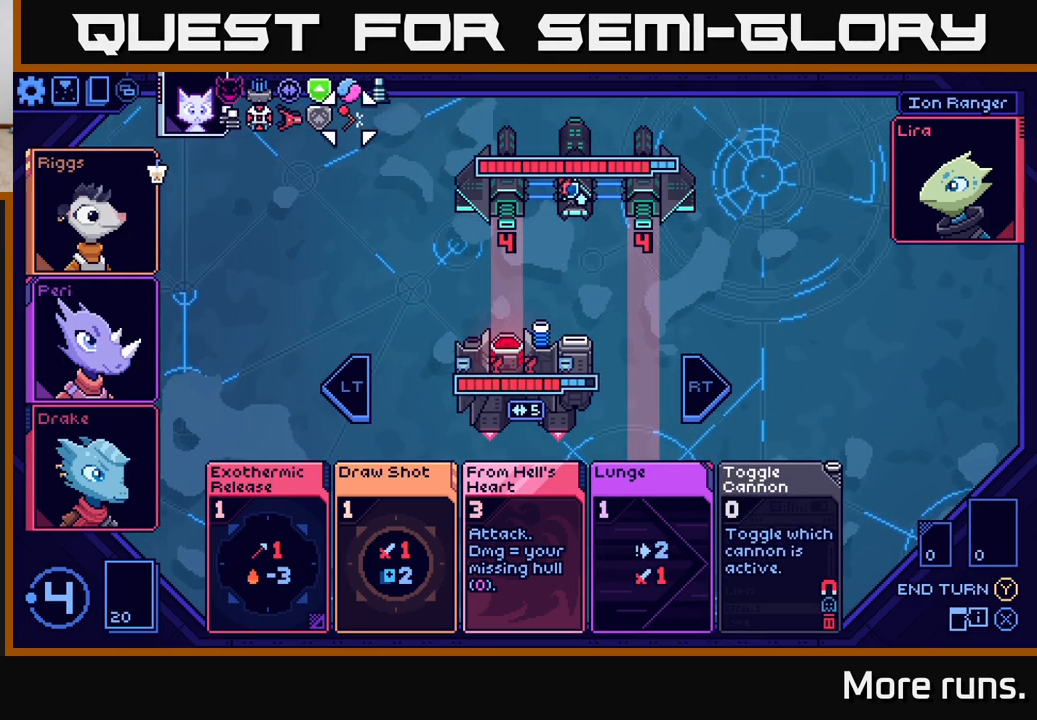
{"buttons": ["DPAD_DOWN"], "left_stick": "center", "right_stick": "center", "events": [[50, "DPAD_DOWN", "up"], [383, "DPAD_DOWN", "down"]]}
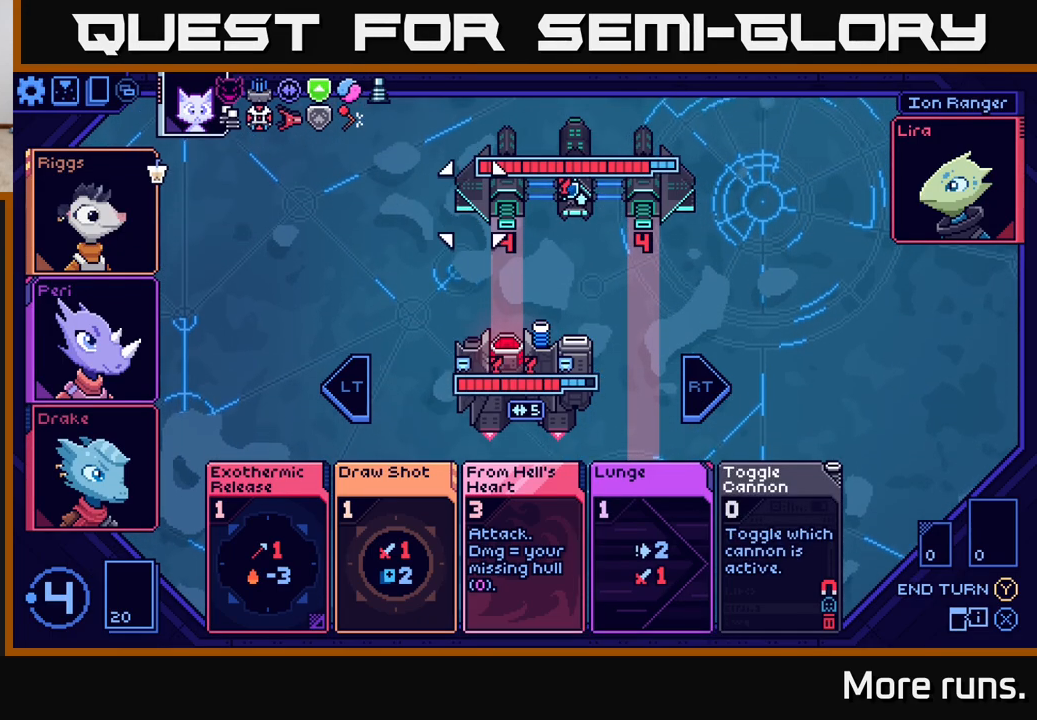
{"buttons": [], "left_stick": "center", "right_stick": "center", "events": [[17, "DPAD_DOWN", "up"], [167, "DPAD_RIGHT", "down"], [267, "DPAD_RIGHT", "up"], [367, "DPAD_RIGHT", "down"], [450, "DPAD_RIGHT", "up"]]}
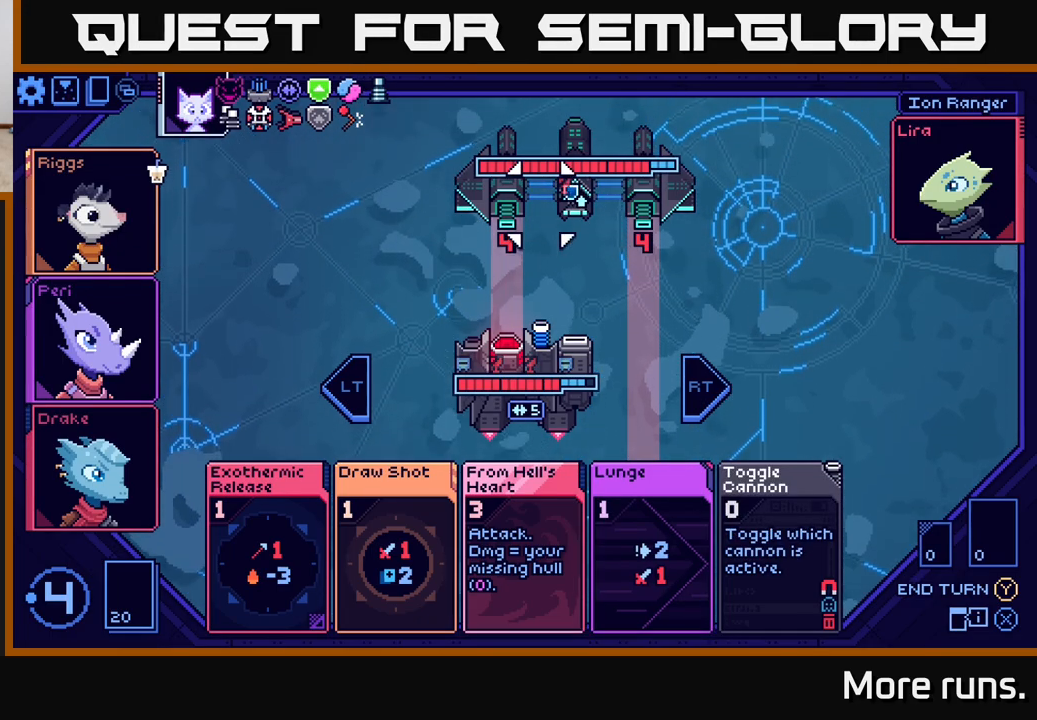
{"buttons": [], "left_stick": "center", "right_stick": "center", "events": [[167, "DPAD_RIGHT", "down"], [283, "DPAD_RIGHT", "up"]]}